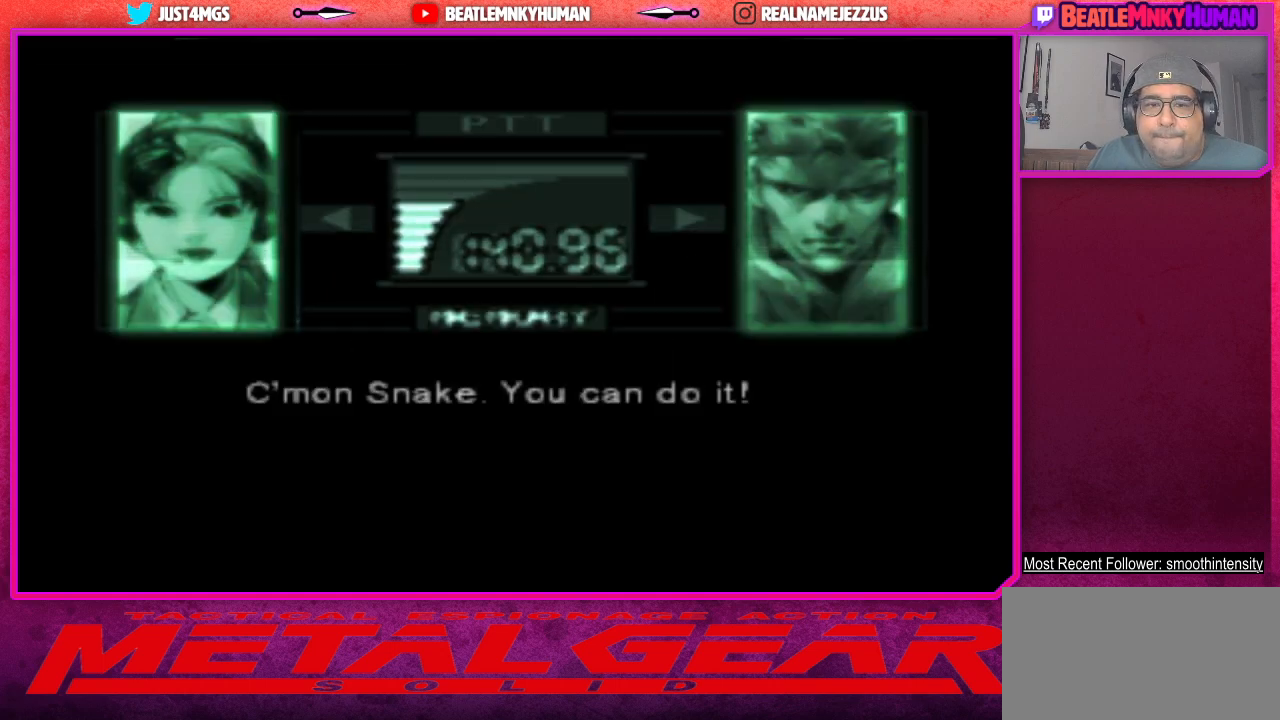
Gameplay with a controller (arcade stick); each line is a JSON object with the inputs held at the frame after it. "events" lists button and stick changes between this image and that frame as [ms after this image, input, new state], when the widget could be followed in between. Not read: L3 R3.
{"buttons": [], "left_stick": "center", "events": []}
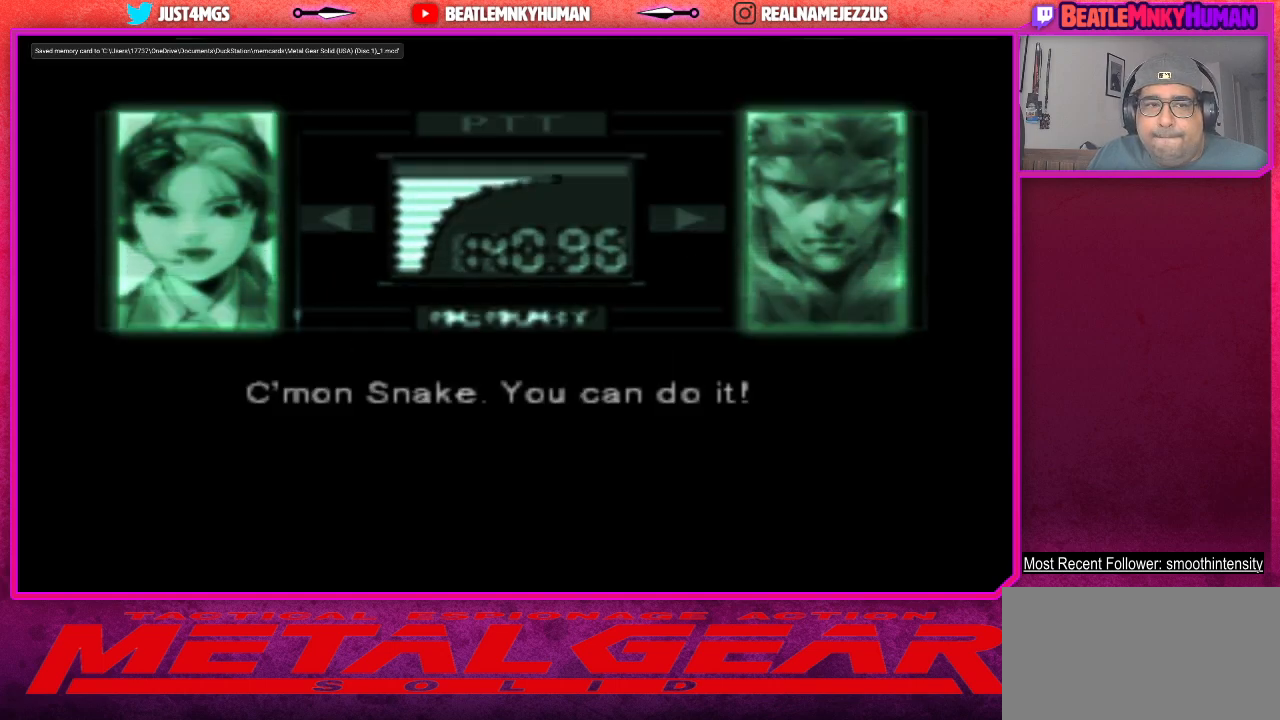
{"buttons": [], "left_stick": "center", "events": []}
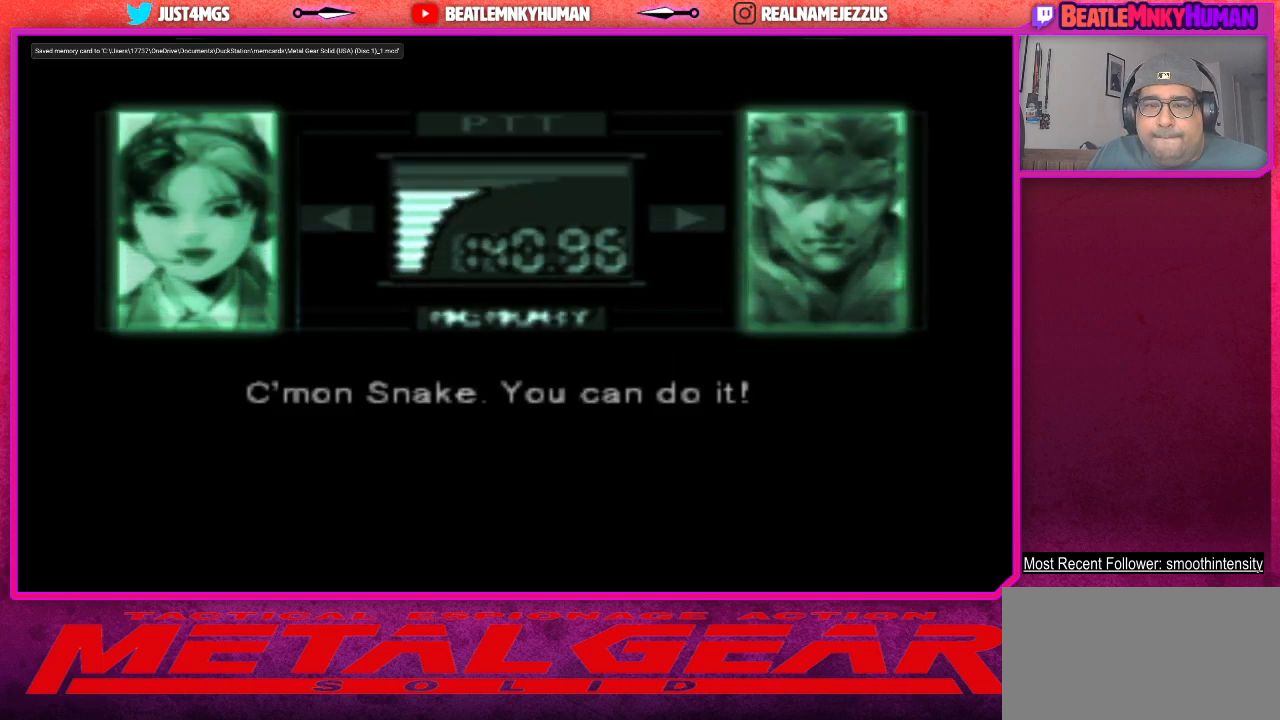
{"buttons": [], "left_stick": "center", "events": []}
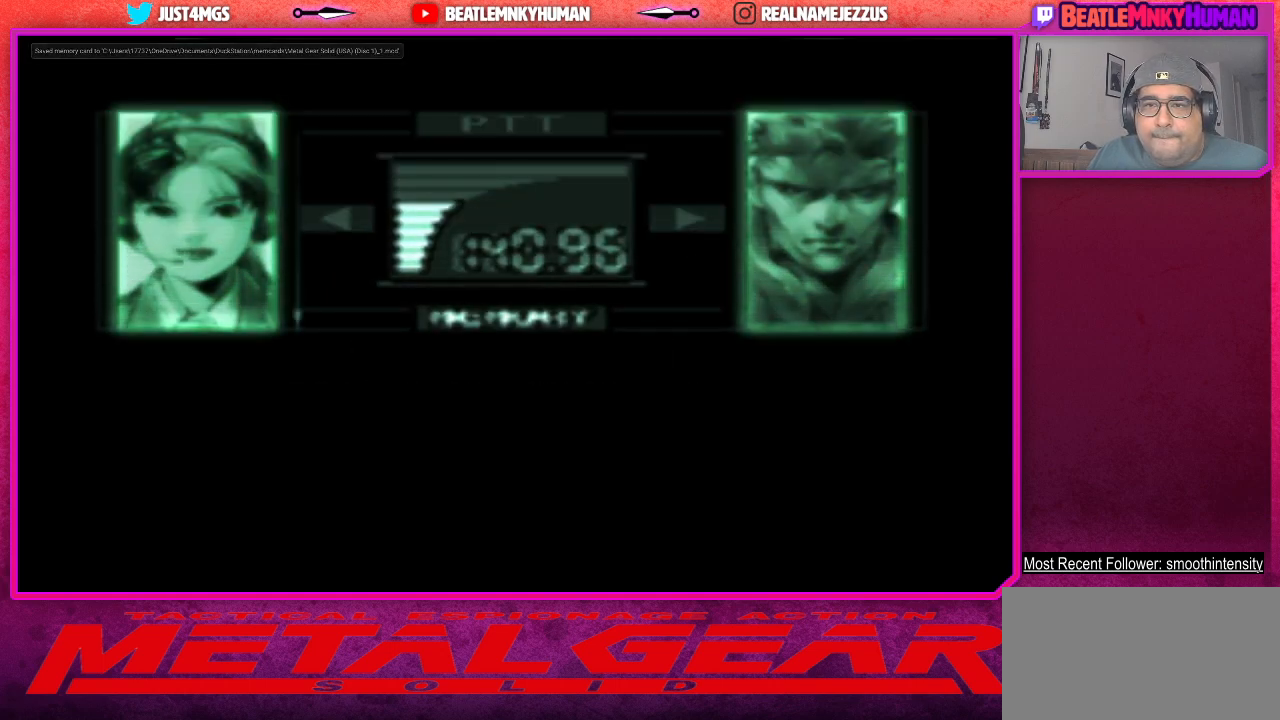
{"buttons": [], "left_stick": "center", "events": []}
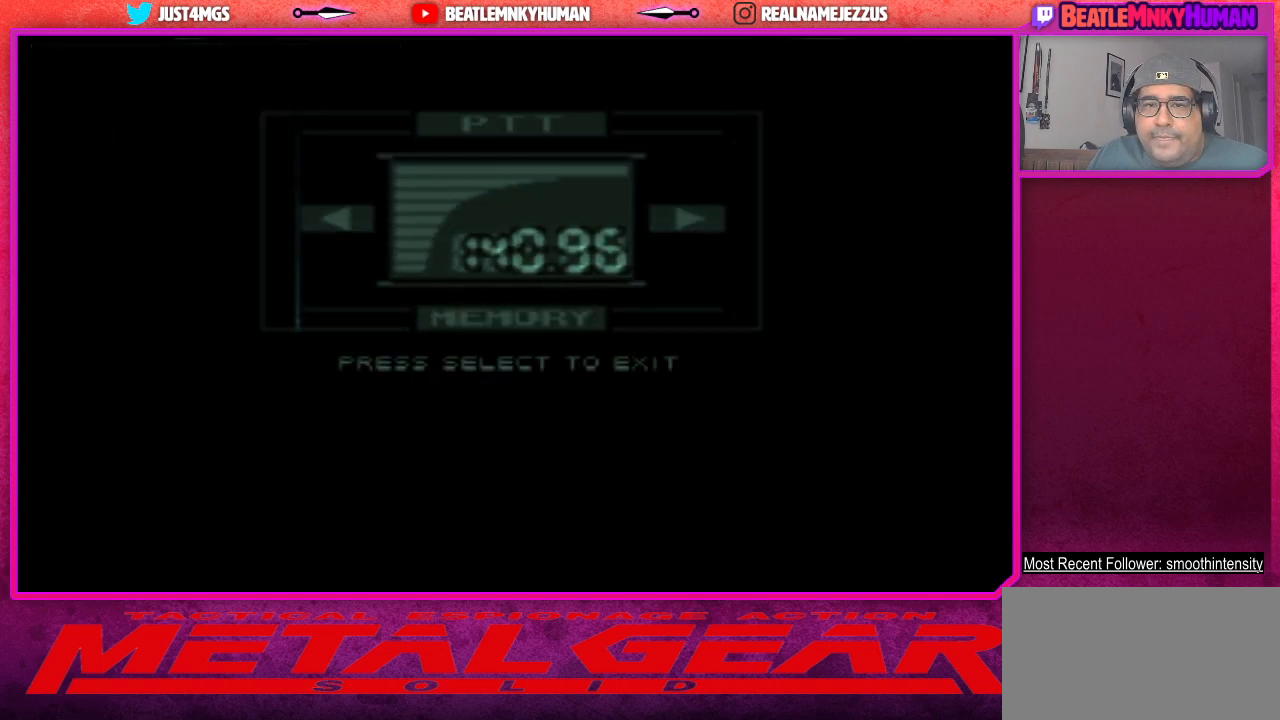
{"buttons": [], "left_stick": "center", "events": [[317, "SQUARE", "down"], [417, "SQUARE", "up"]]}
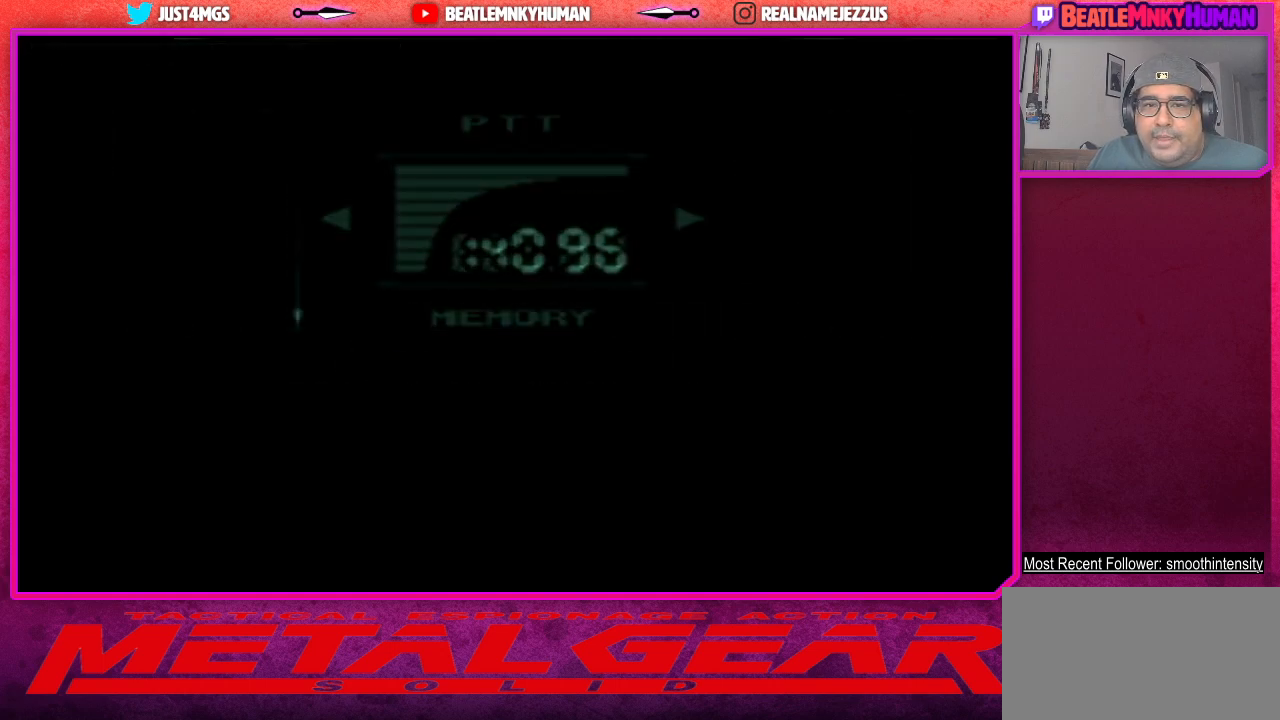
{"buttons": [], "left_stick": "center", "events": []}
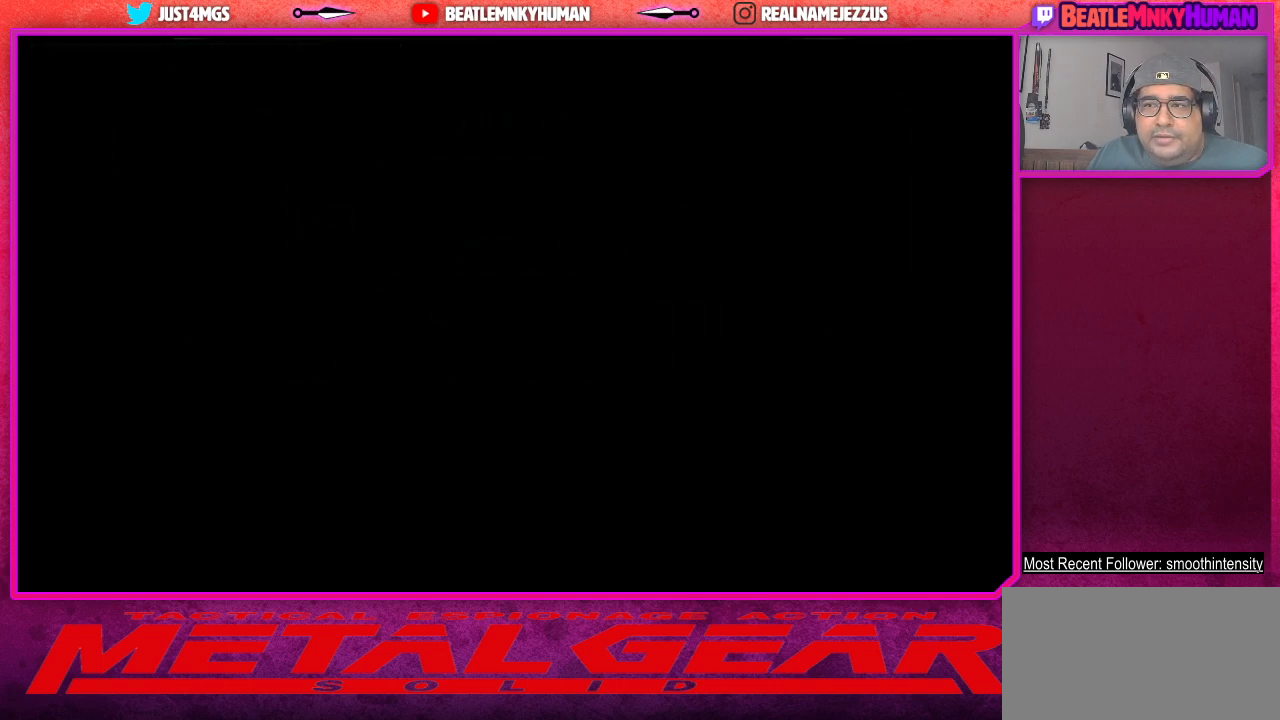
{"buttons": ["L2"], "left_stick": "center", "events": [[400, "L2", "down"]]}
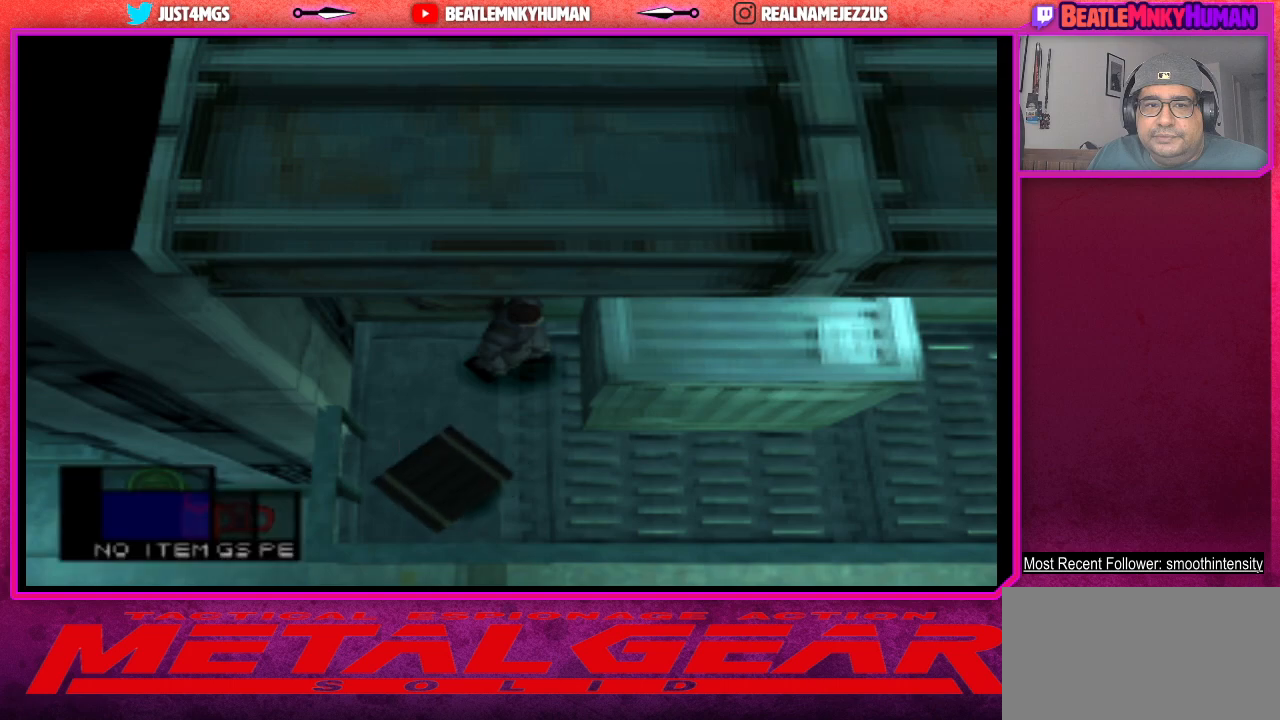
{"buttons": ["L2"], "left_stick": "center", "events": []}
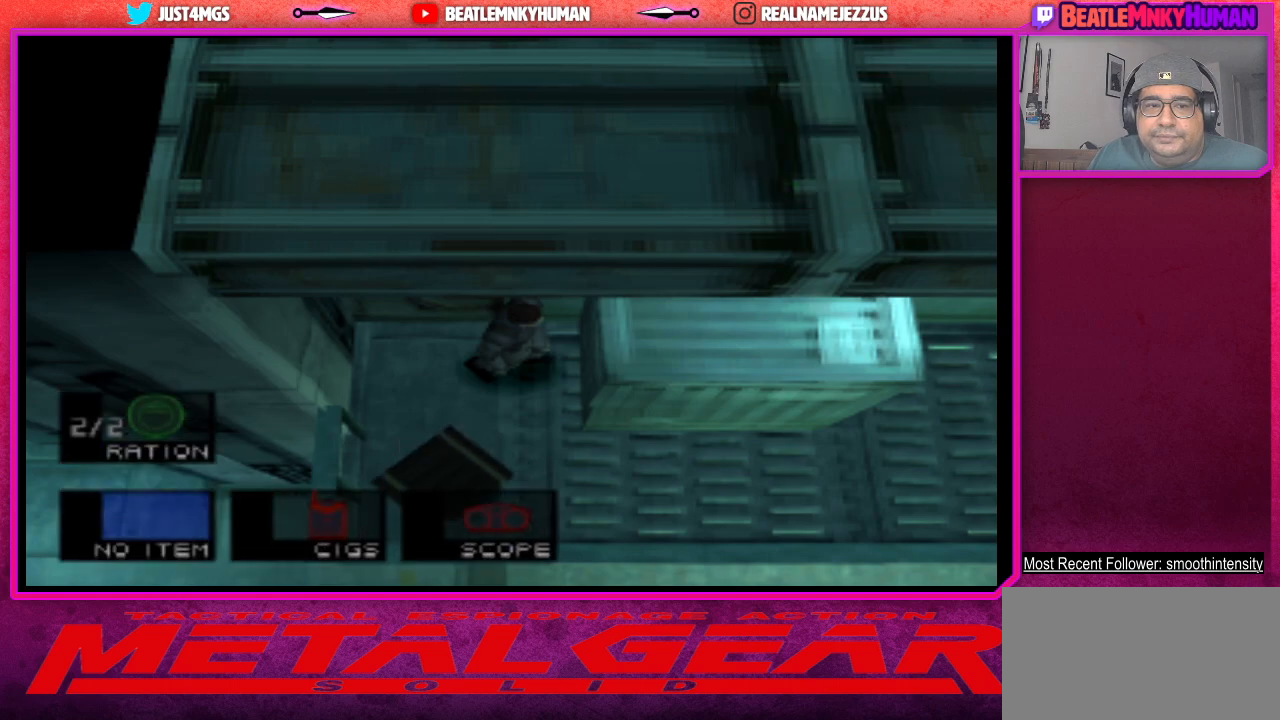
{"buttons": [], "left_stick": "center", "events": [[250, "L2", "up"]]}
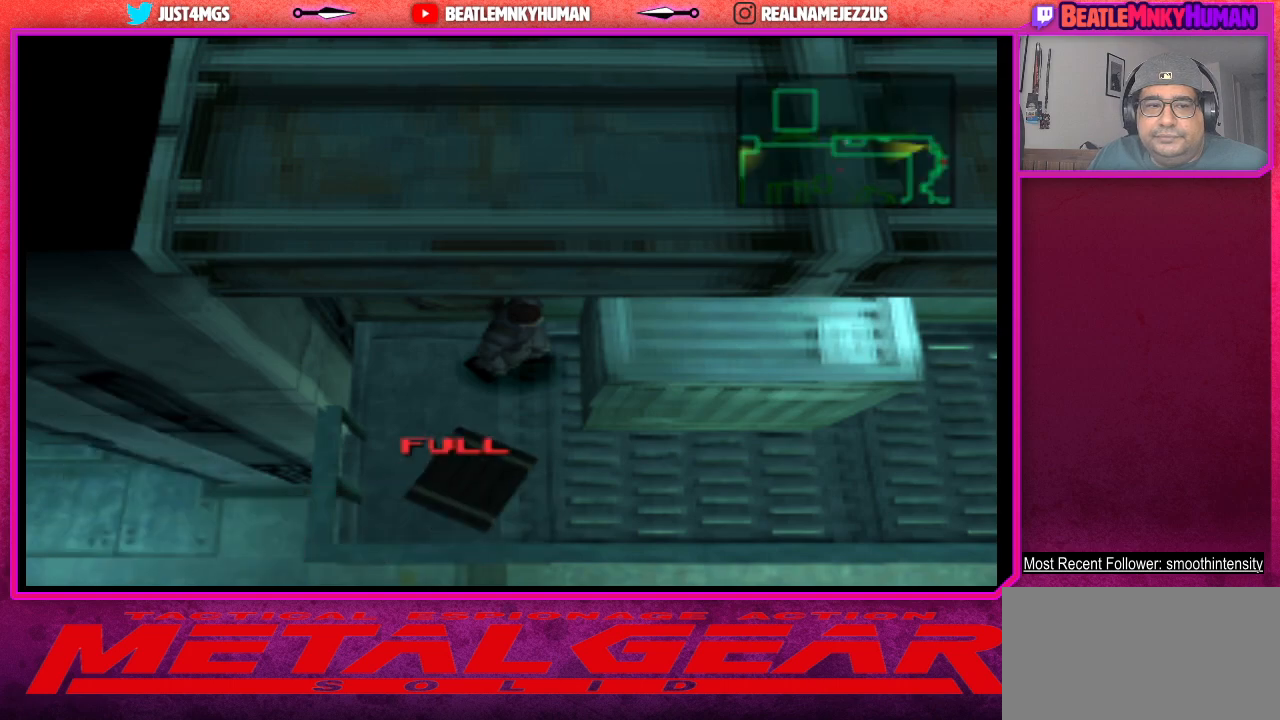
{"buttons": [], "left_stick": "center", "events": []}
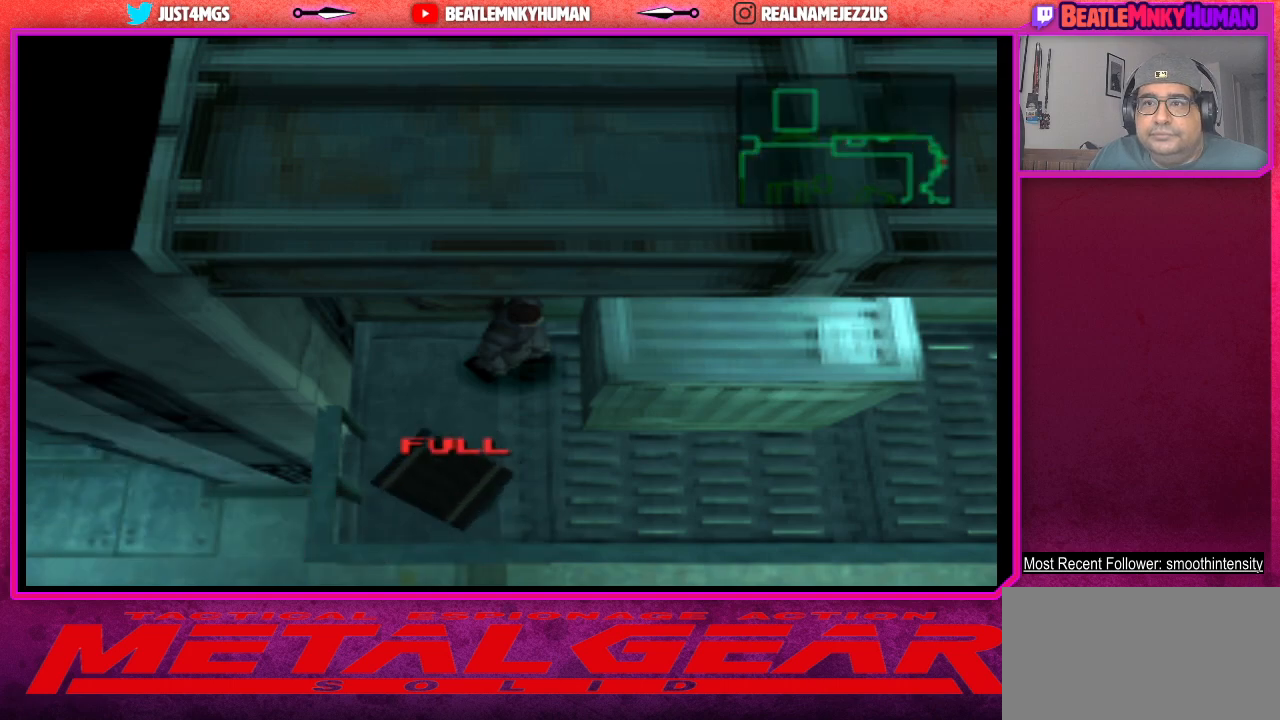
{"buttons": ["R2"], "left_stick": "center", "events": [[467, "R2", "down"]]}
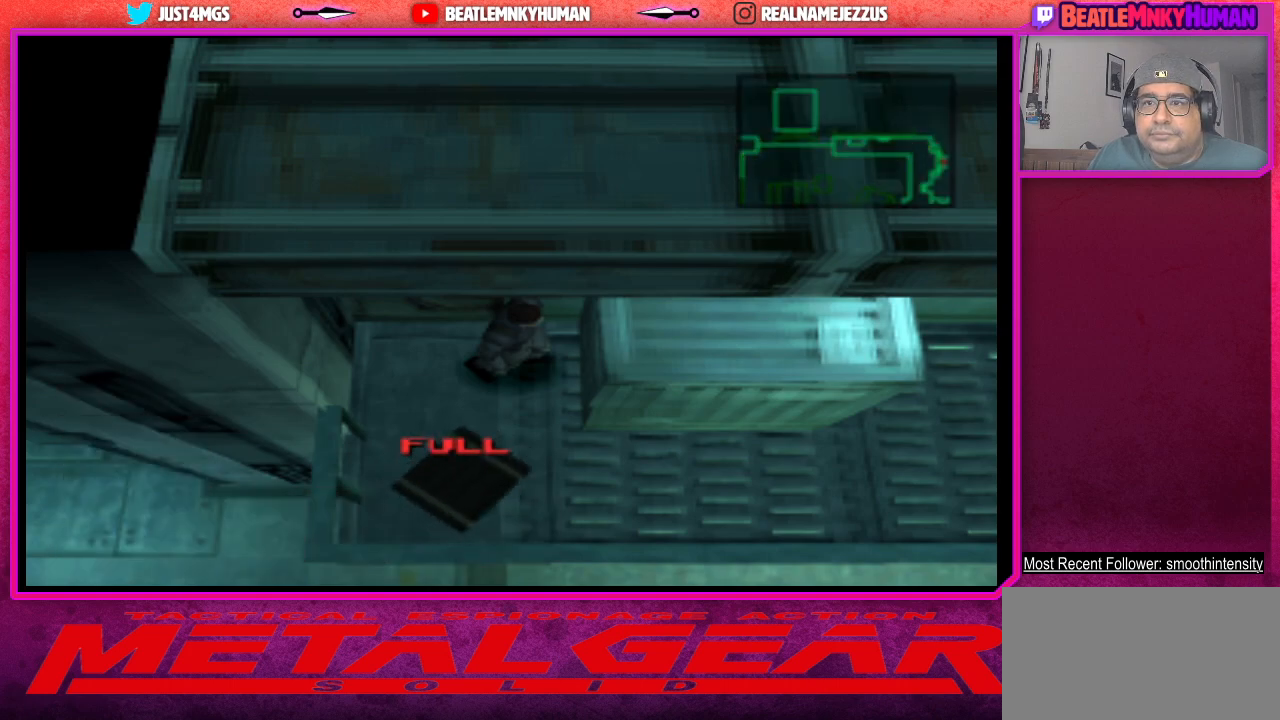
{"buttons": ["R2"], "left_stick": "center", "events": []}
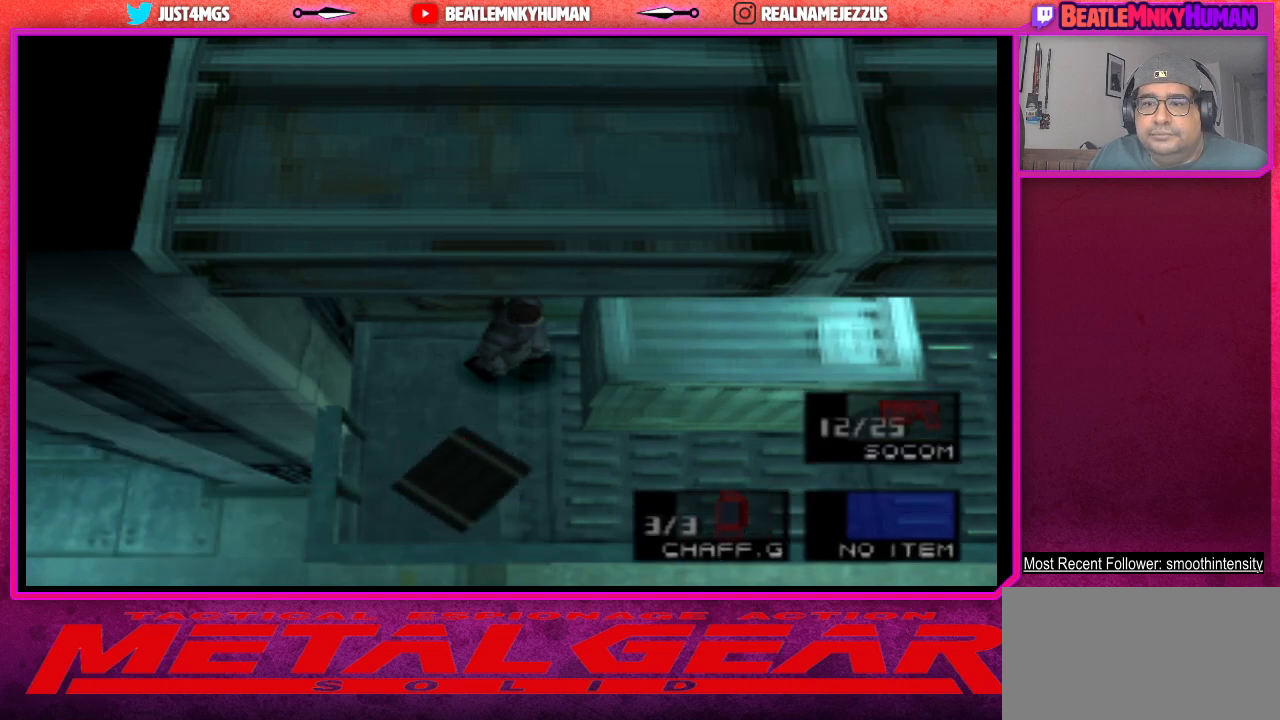
{"buttons": ["R2"], "left_stick": "center", "events": []}
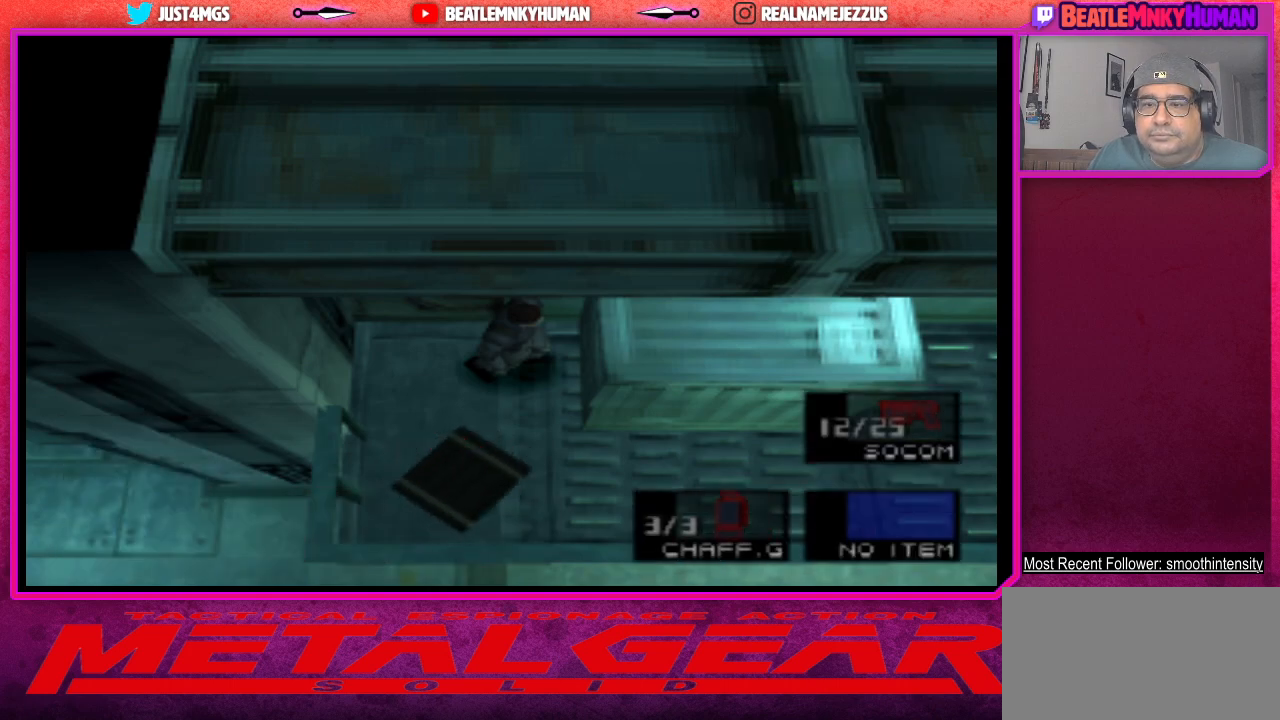
{"buttons": ["R2"], "left_stick": "center", "events": []}
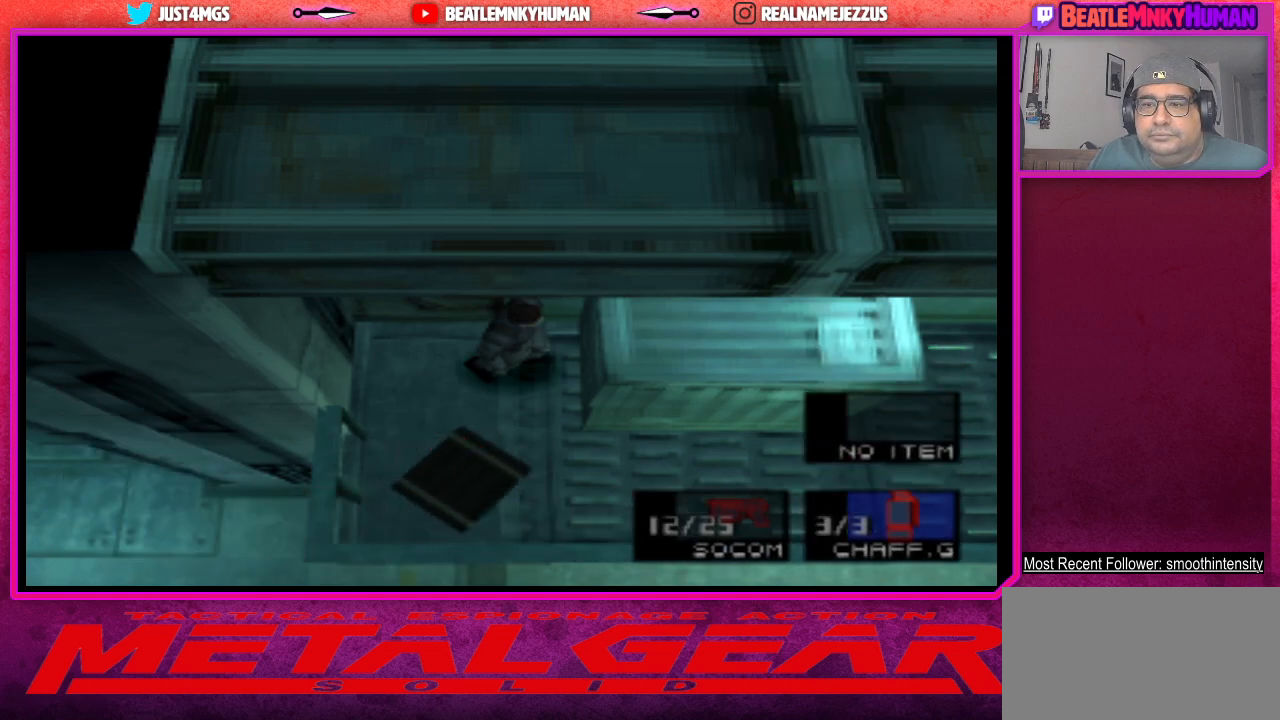
{"buttons": [], "left_stick": "center", "events": [[67, "R2", "up"]]}
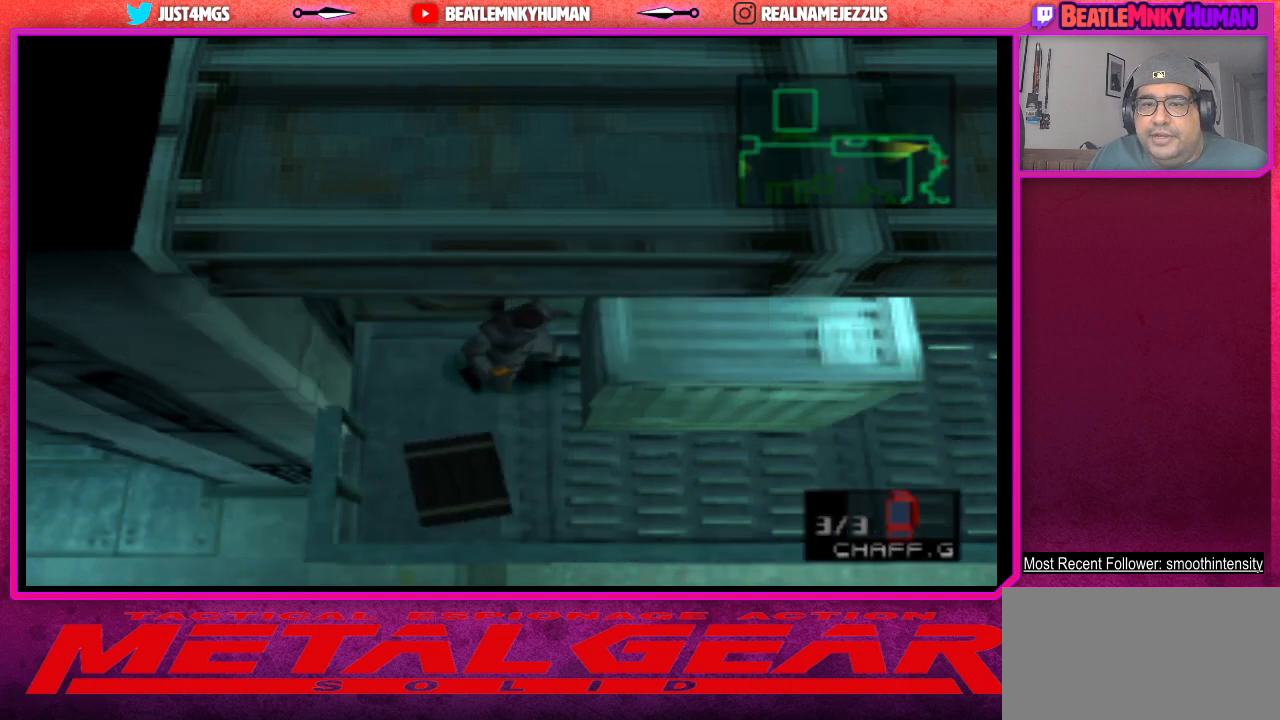
{"buttons": ["CIRCLE"], "left_stick": "center", "events": [[433, "CIRCLE", "down"]]}
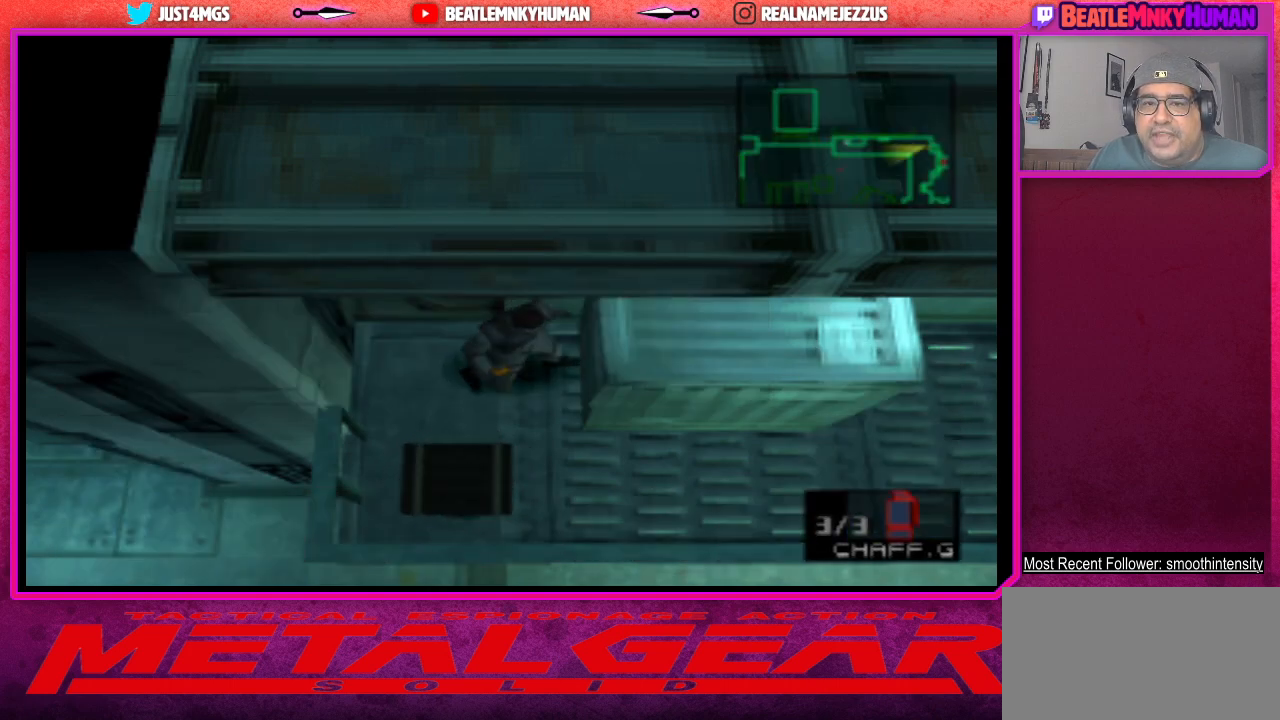
{"buttons": [], "left_stick": "center", "events": [[33, "CIRCLE", "up"]]}